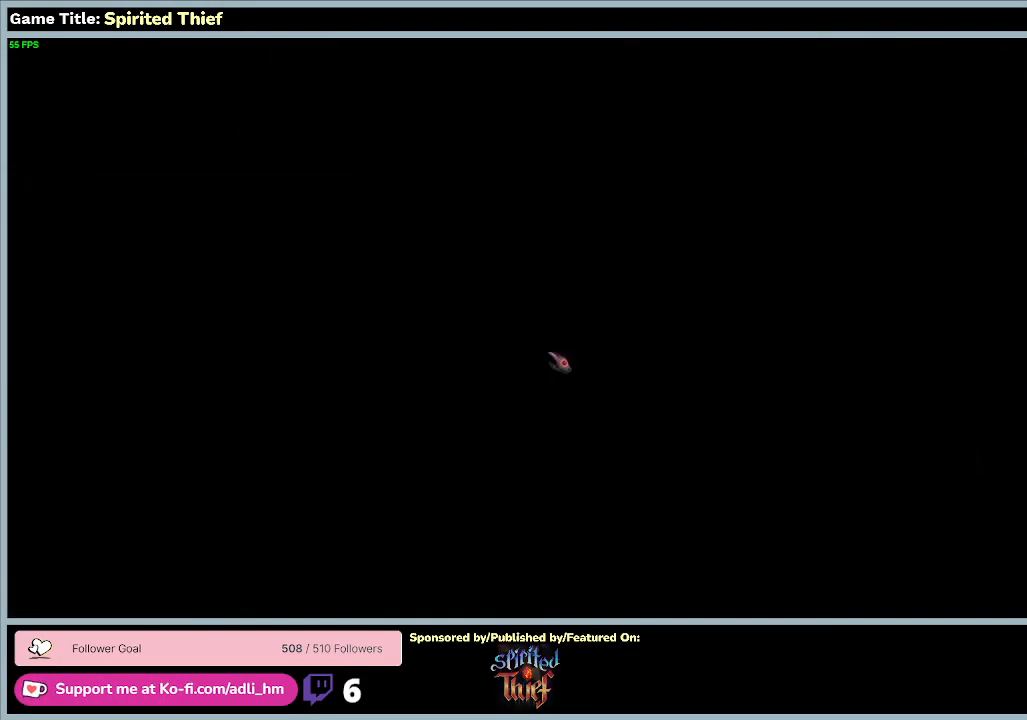
Gameplay with keyboard and mouse; each line is a JSON object with the keys and mouse buttons held at the frame after it. "events" lists presses ("down") and releases ("up") of "0", "1", "2", "3", "4", "5", "6", "7", "8", "9", "a", "alt", "b", "c", "caps_lock", "ctrl", "d", "down", "e", "escape", "f", "f1", "f2", "f3", "f4", "f5", "f6", "f7", "f8", "g", "h", "i", "j", "k", "l", "left", "m", "n", "o", "p", "q", "r", "return", "right", "s", "shift", "space", "t", "tab", "tilde", "u", "up", "v", "w", "x", "y", "z", "mouse_left", "mouse_wheel" and "mouse_right" between this image and that frame as [ms after this image, input, new state], when the widget could be followed in between. "mouse_left", "mouse_wheel", "mouse_right" = the "left", "wheel", "right" buttons of the "mouse" list. No other keys are recorded. "wheel" means that the mouse wheel is clicked or scrolled. Mouse movement is not recorded.
{"keys": [], "mouse": [], "events": []}
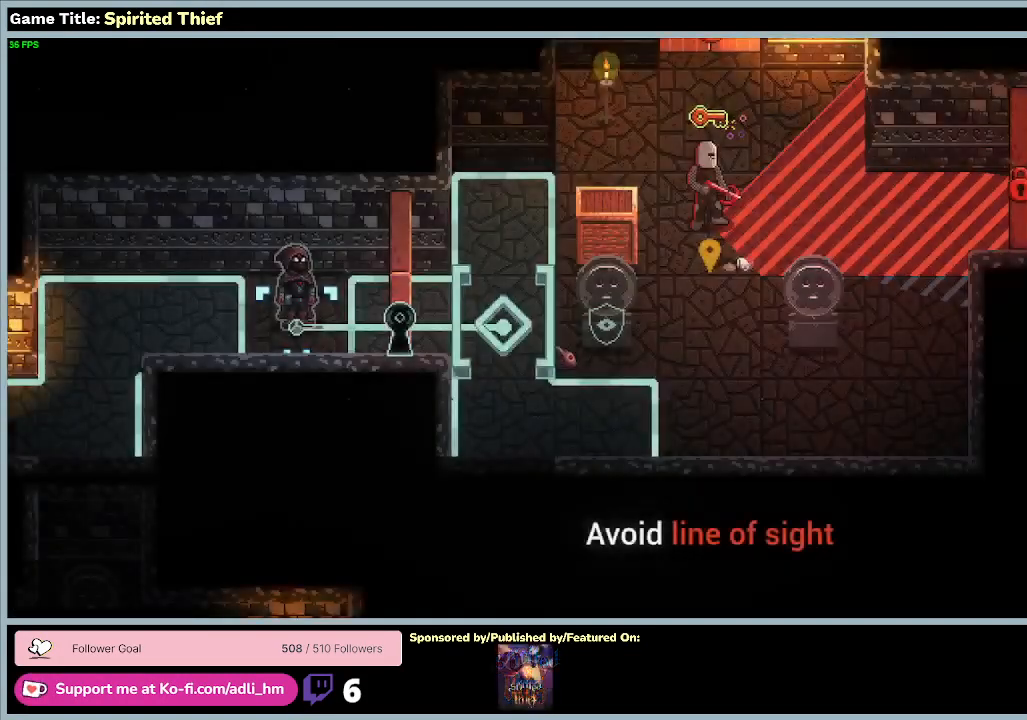
{"keys": [], "mouse": [], "events": []}
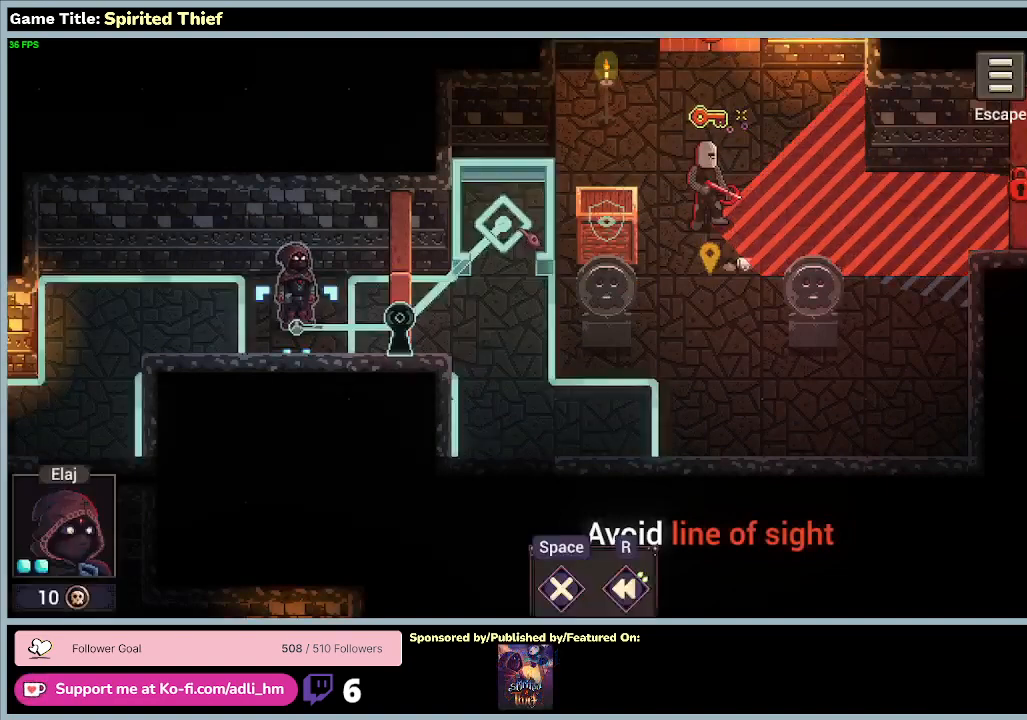
{"keys": [], "mouse": [], "events": []}
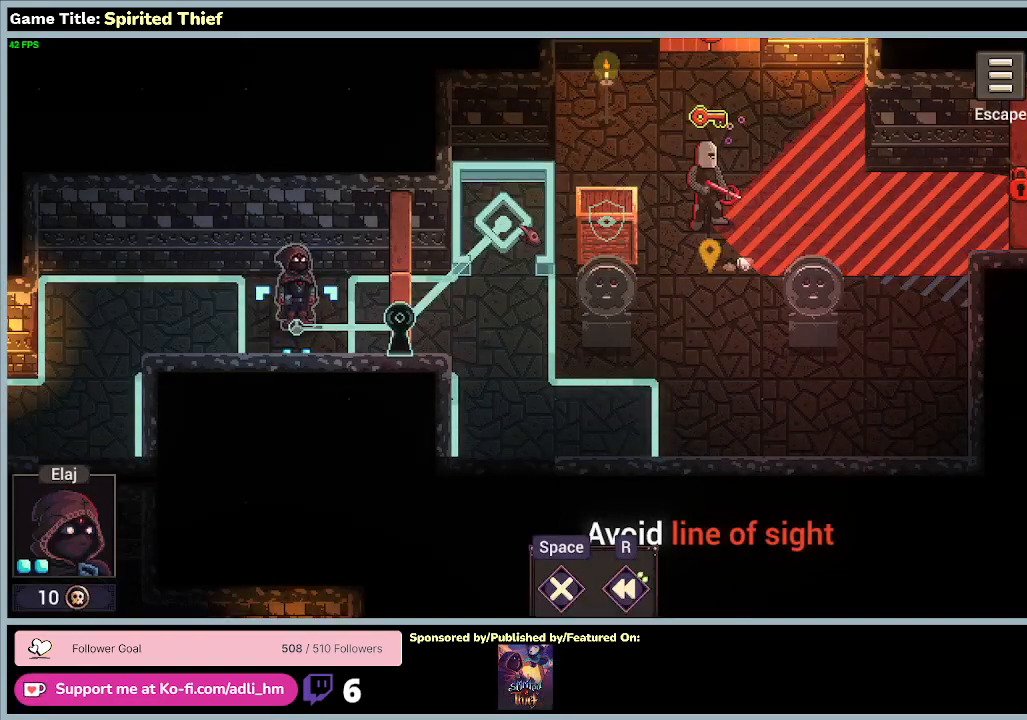
{"keys": [], "mouse": [], "events": []}
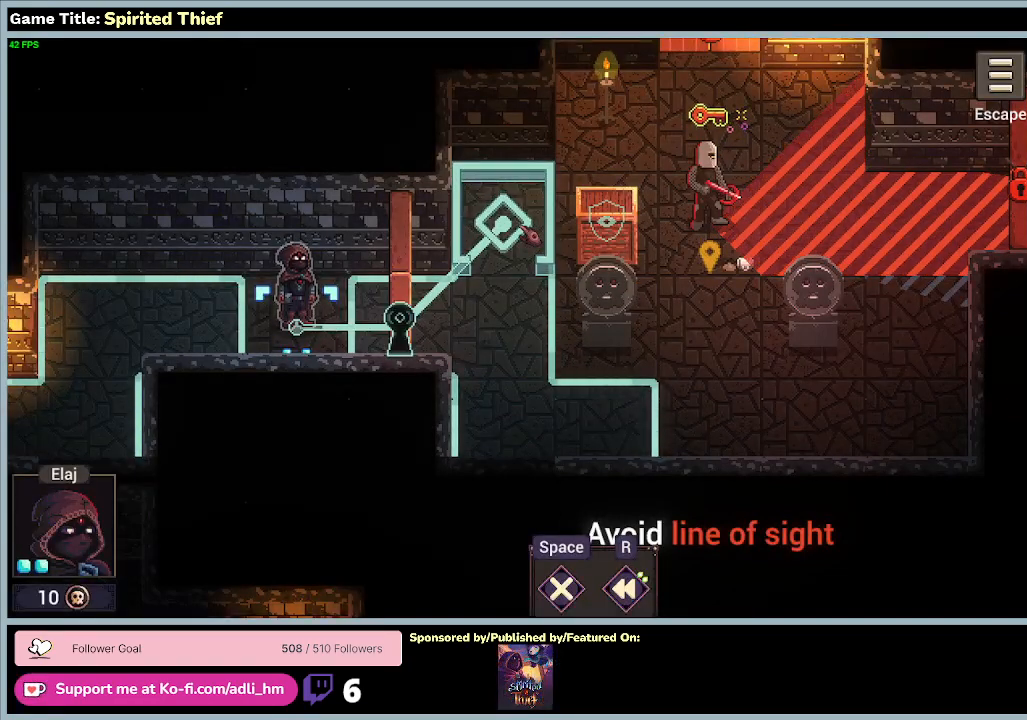
{"keys": [], "mouse": [], "events": [[33, "mouse_left", "down"], [333, "mouse_left", "up"]]}
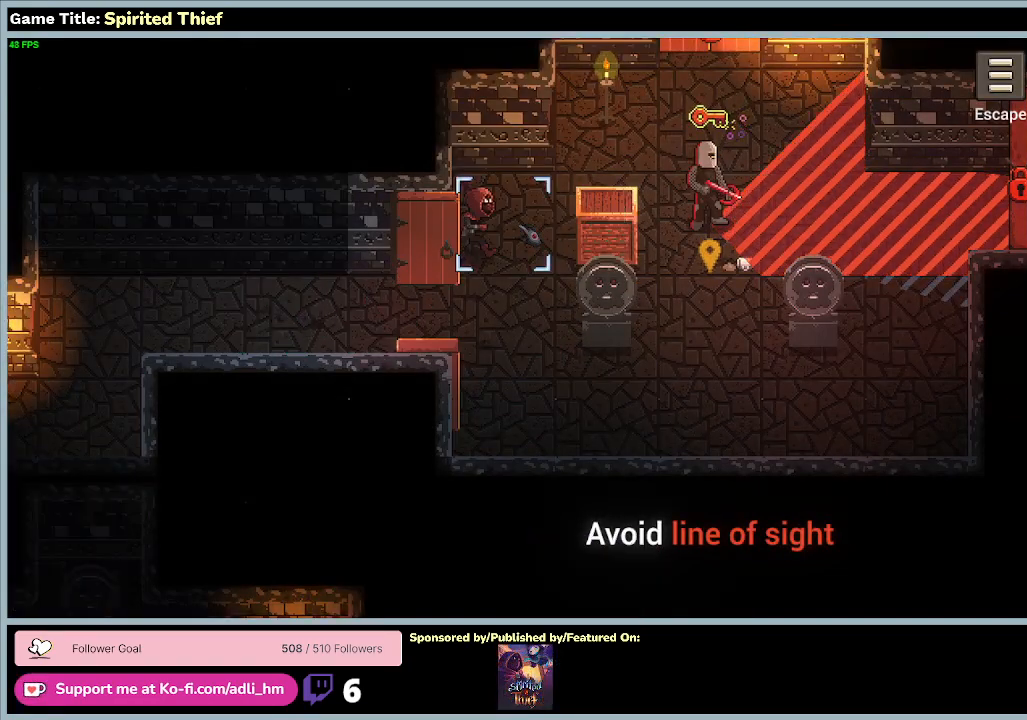
{"keys": [], "mouse": [], "events": []}
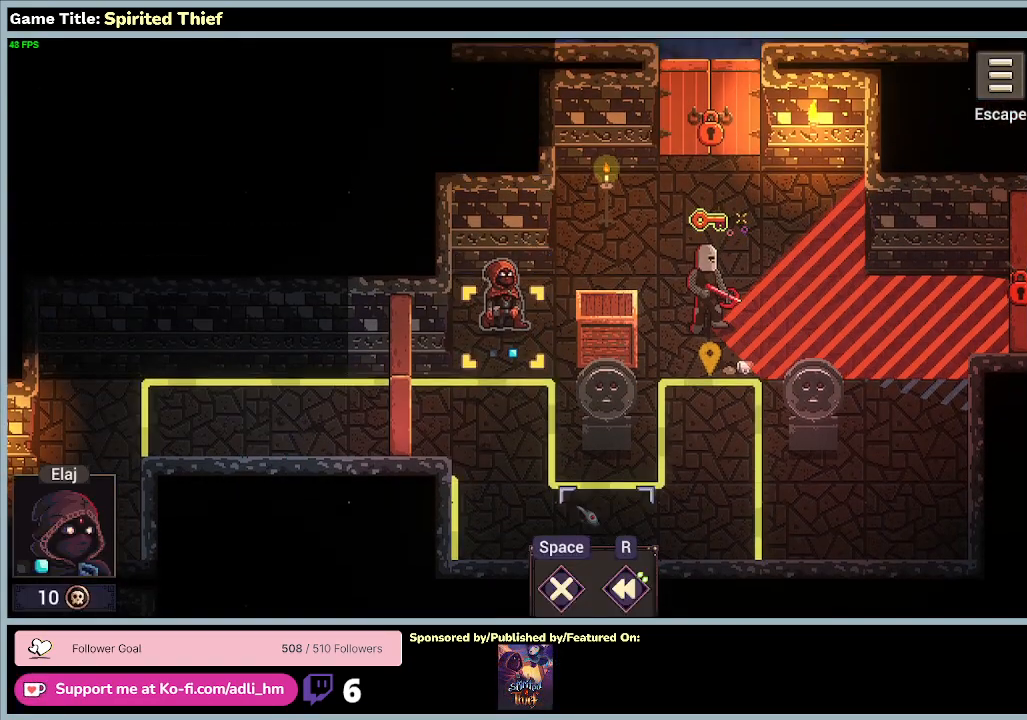
{"keys": [], "mouse": [], "events": []}
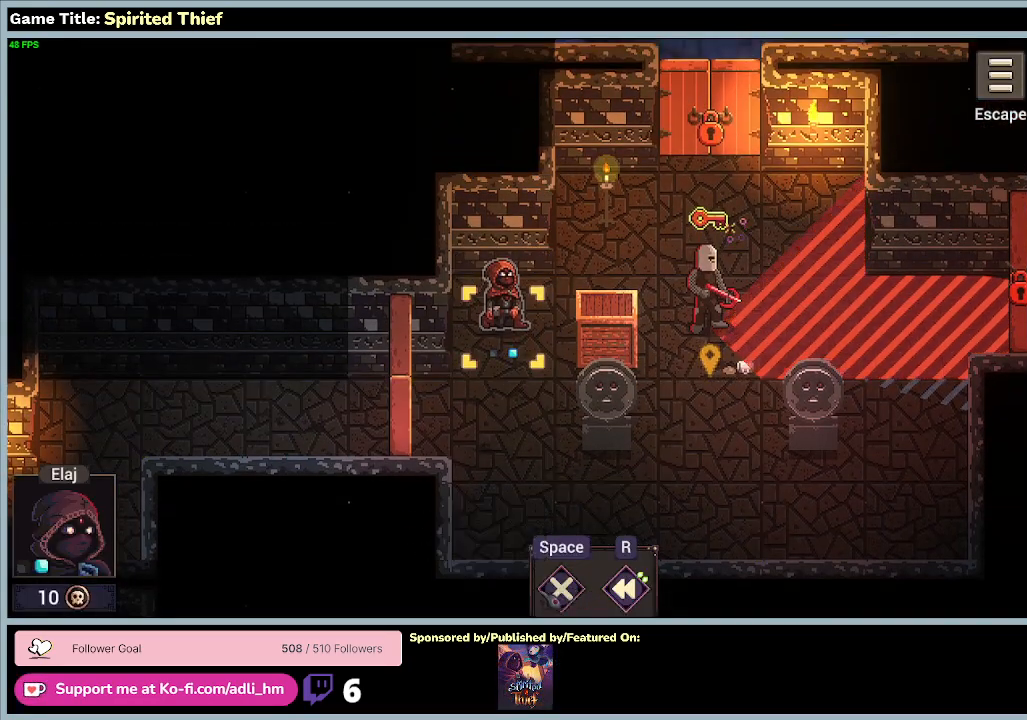
{"keys": [], "mouse": [], "events": [[133, "mouse_left", "down"], [400, "mouse_left", "up"]]}